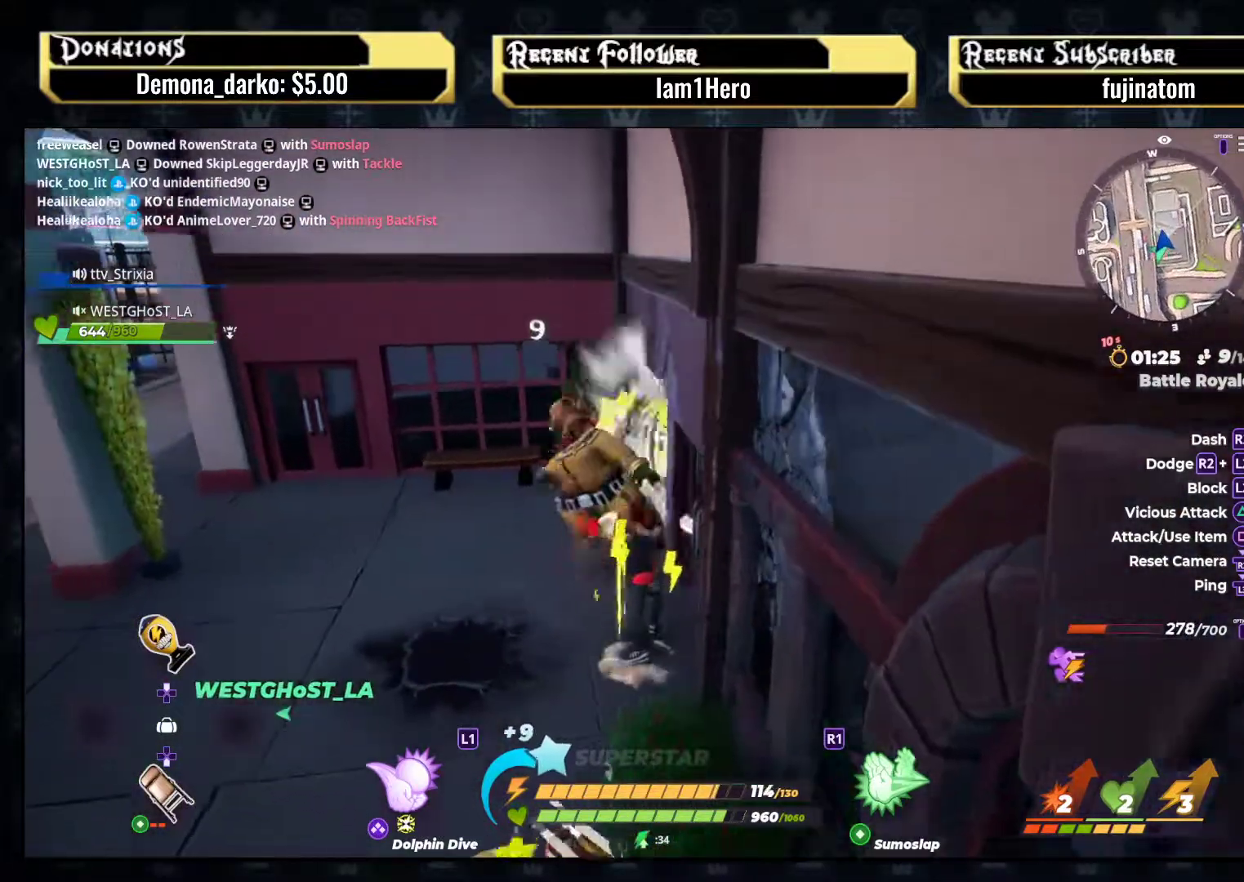
Gameplay with a controller (PlayStation layout); each line is a JSON object with the inputs held at the frame after it. "events" lists button and stick changes between this image and that frame as [ms after this image, input, new state], when the widget could be followed in between. Not read: L3 R3.
{"buttons": [], "left_stick": "center", "right_stick": "center", "events": [[33, "left_stick", "center"], [217, "left_stick", "up-left"], [433, "left_stick", "center"]]}
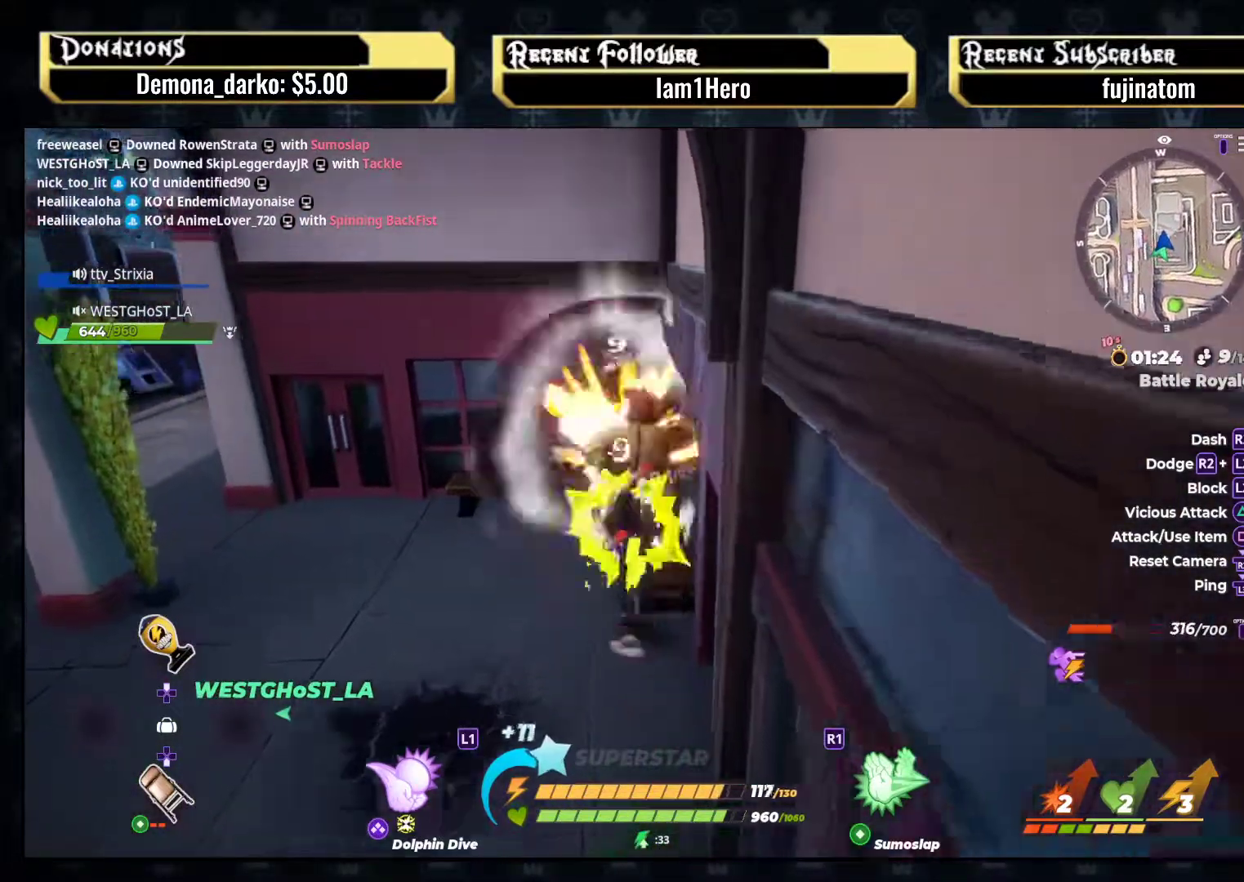
{"buttons": [], "left_stick": "up-left", "right_stick": "center", "events": [[150, "left_stick", "up-left"], [283, "left_stick", "center"], [483, "left_stick", "up-left"]]}
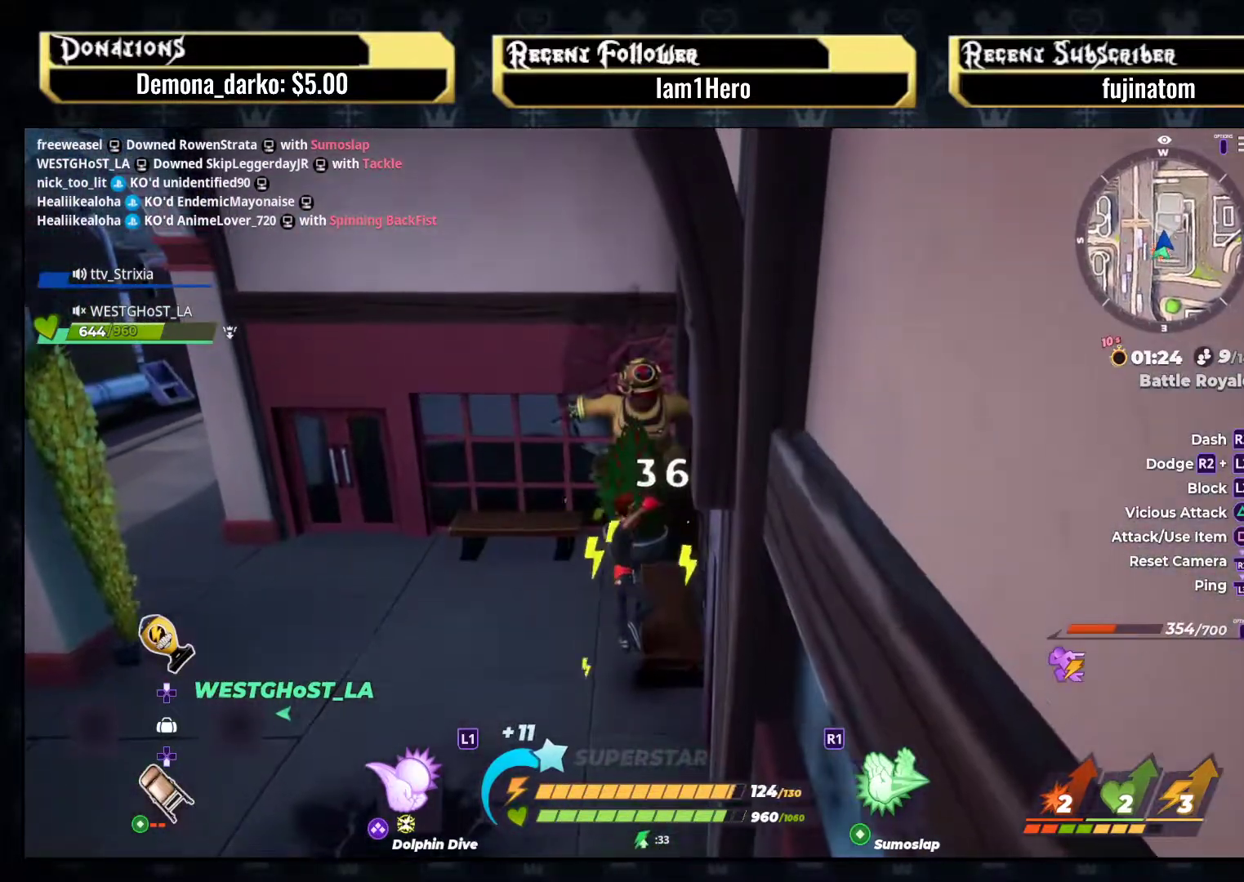
{"buttons": ["R1"], "left_stick": "up", "right_stick": "center", "events": [[100, "left_stick", "up"], [417, "R1", "down"]]}
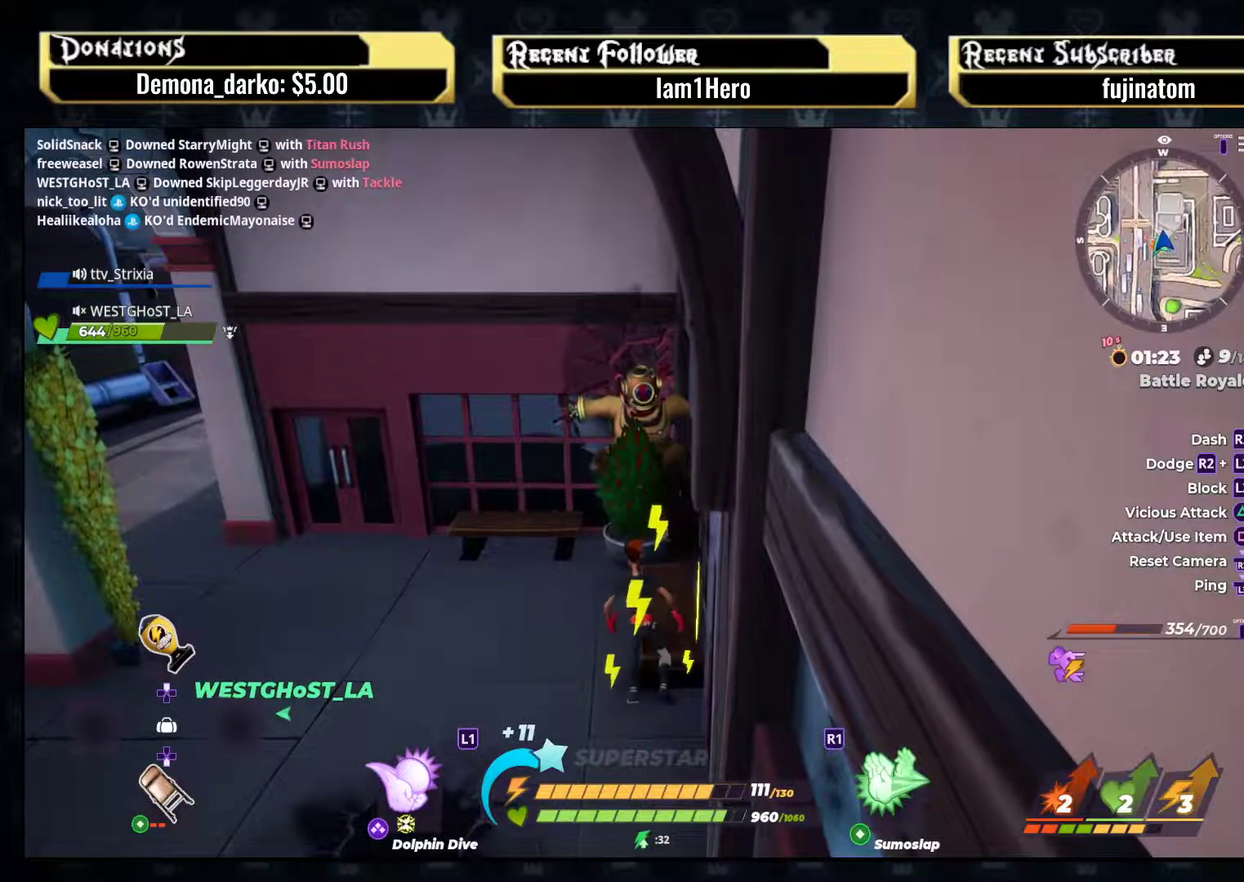
{"buttons": [], "left_stick": "center", "right_stick": "center", "events": [[67, "R1", "up"], [450, "left_stick", "center"]]}
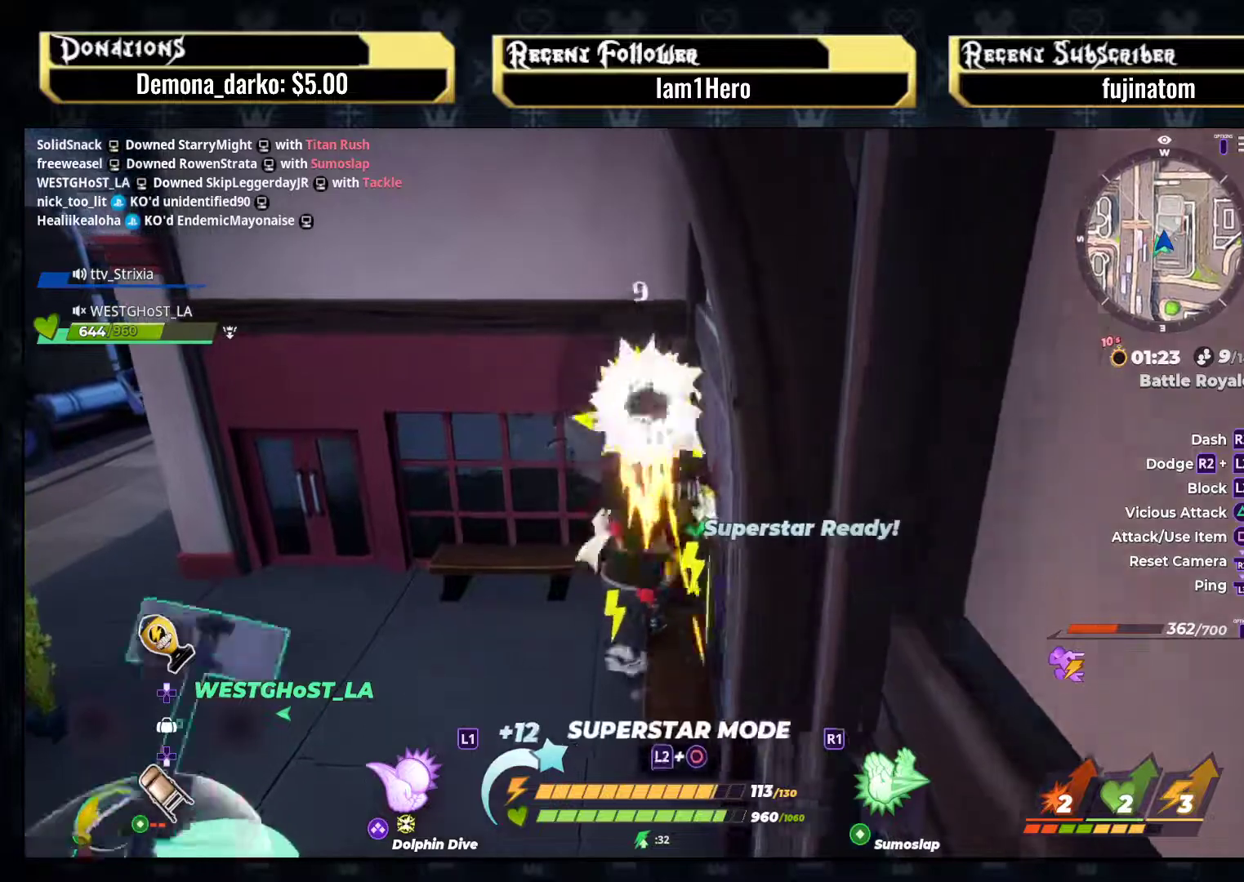
{"buttons": [], "left_stick": "center", "right_stick": "right", "events": [[217, "left_stick", "up"], [400, "left_stick", "center"], [433, "right_stick", "right"]]}
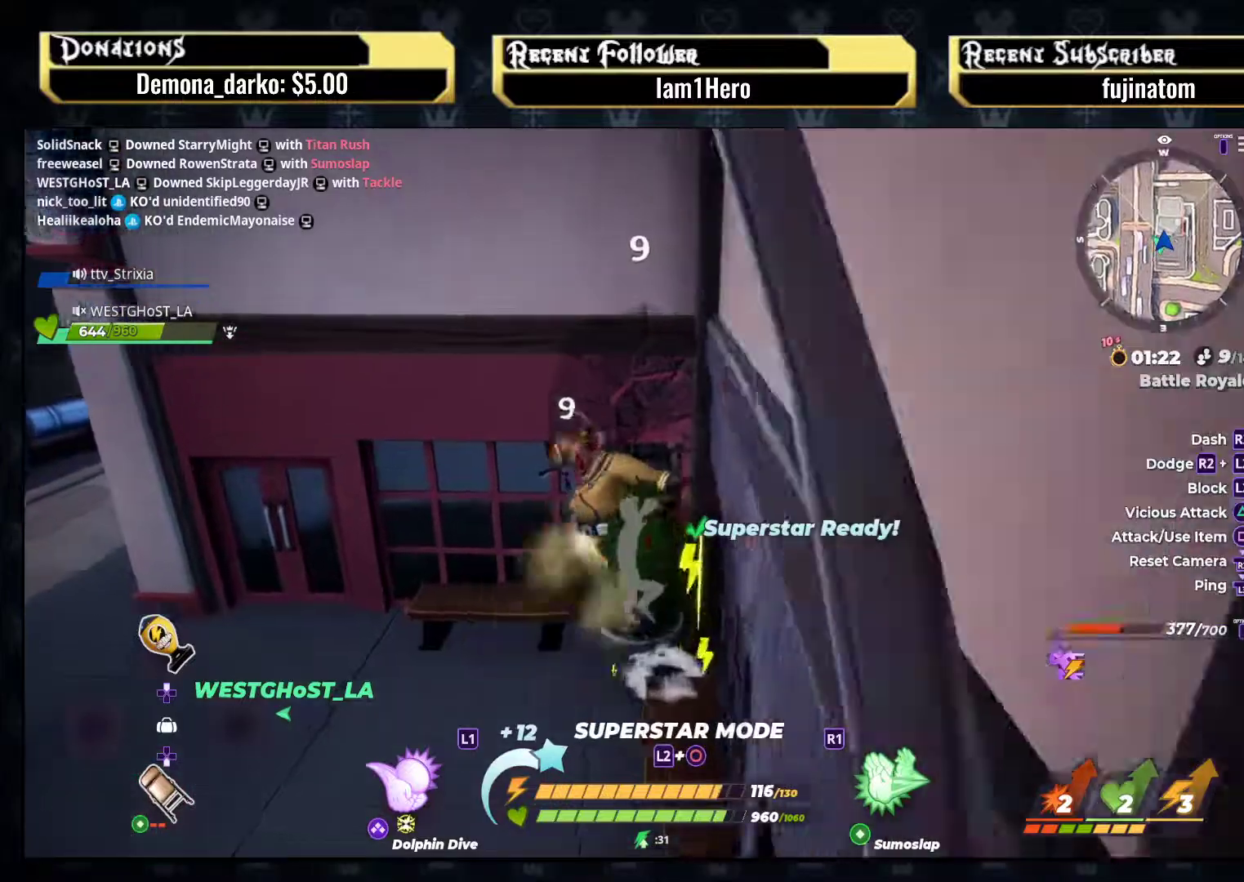
{"buttons": [], "left_stick": "center", "right_stick": "center", "events": [[67, "left_stick", "up"], [83, "right_stick", "center"], [217, "left_stick", "center"]]}
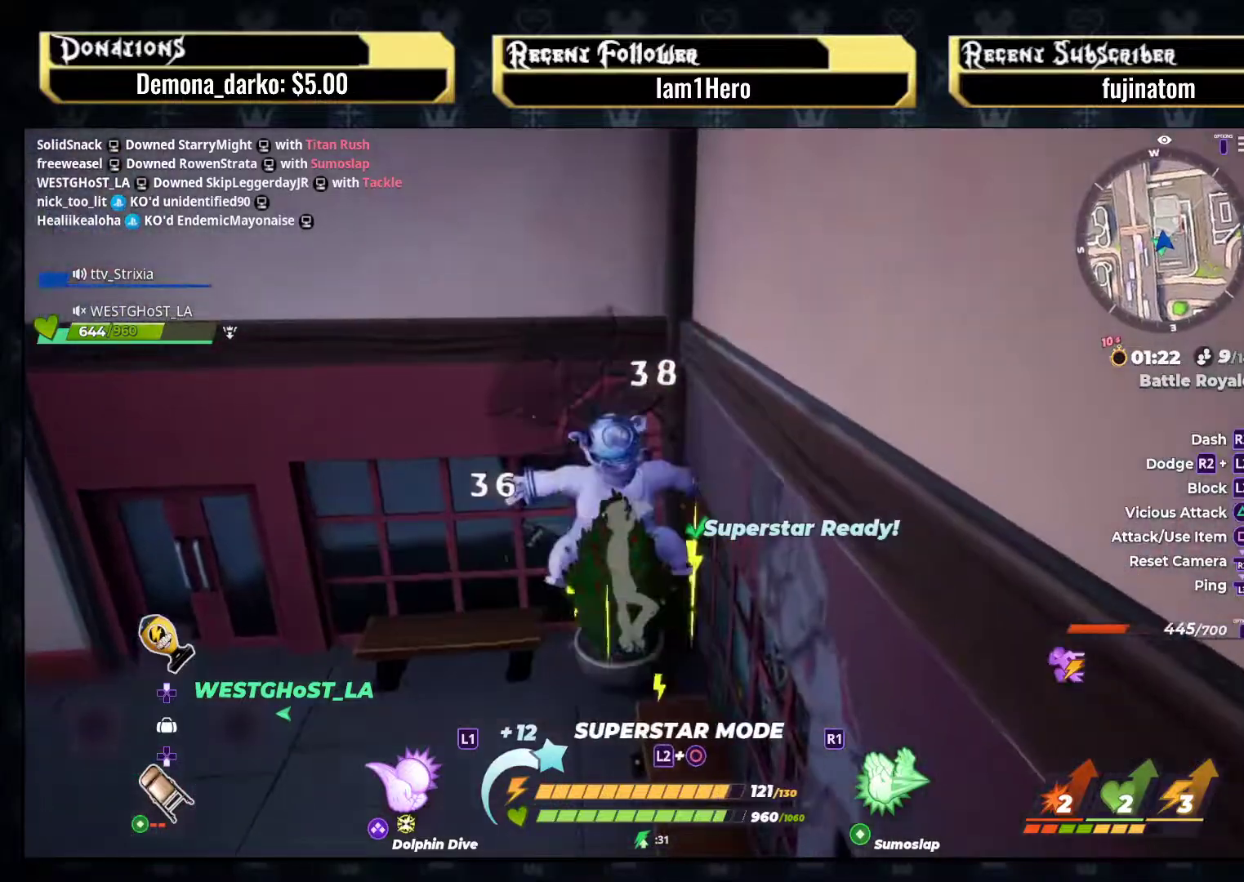
{"buttons": [], "left_stick": "down-left", "right_stick": "right", "events": [[317, "left_stick", "down-left"], [350, "right_stick", "right"]]}
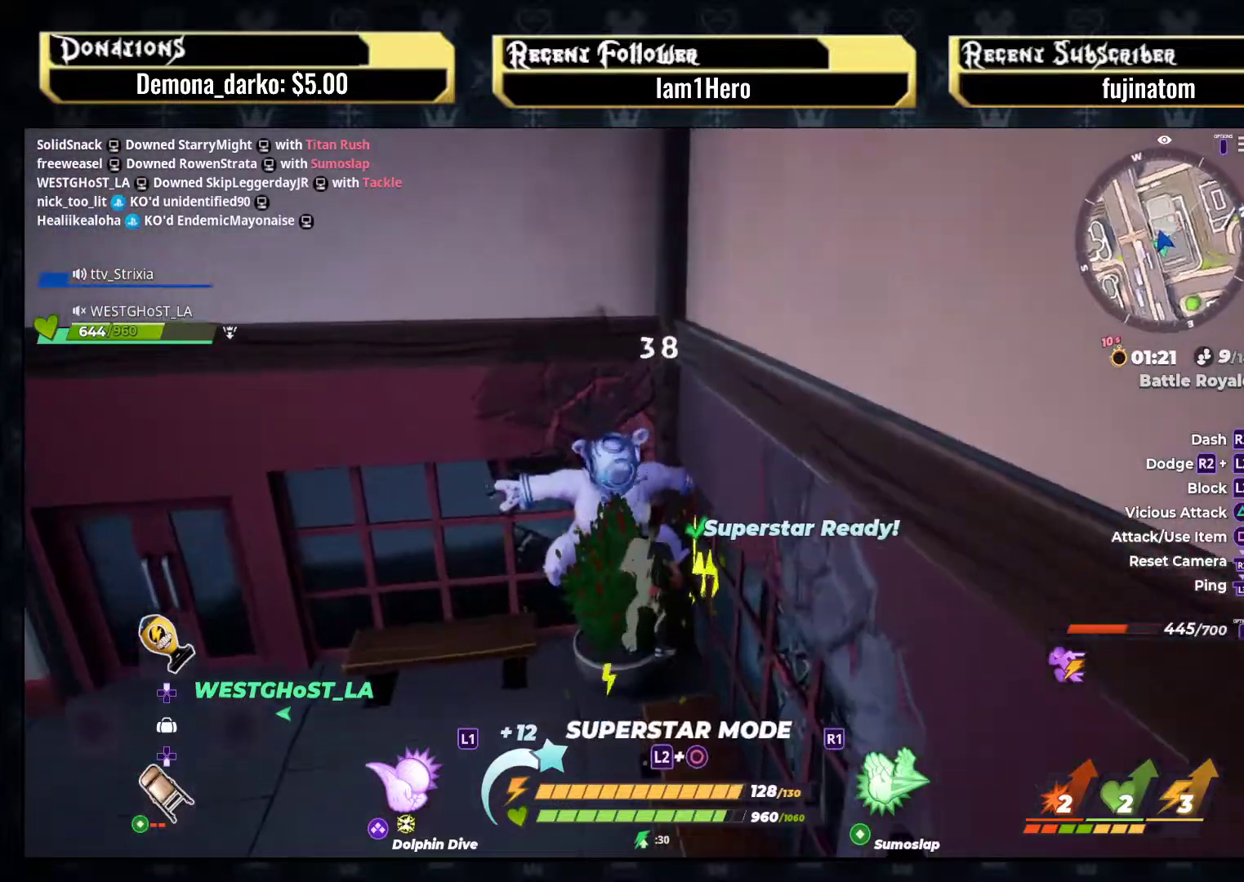
{"buttons": [], "left_stick": "right", "right_stick": "right", "events": [[100, "left_stick", "down"], [233, "left_stick", "down-right"], [483, "left_stick", "right"]]}
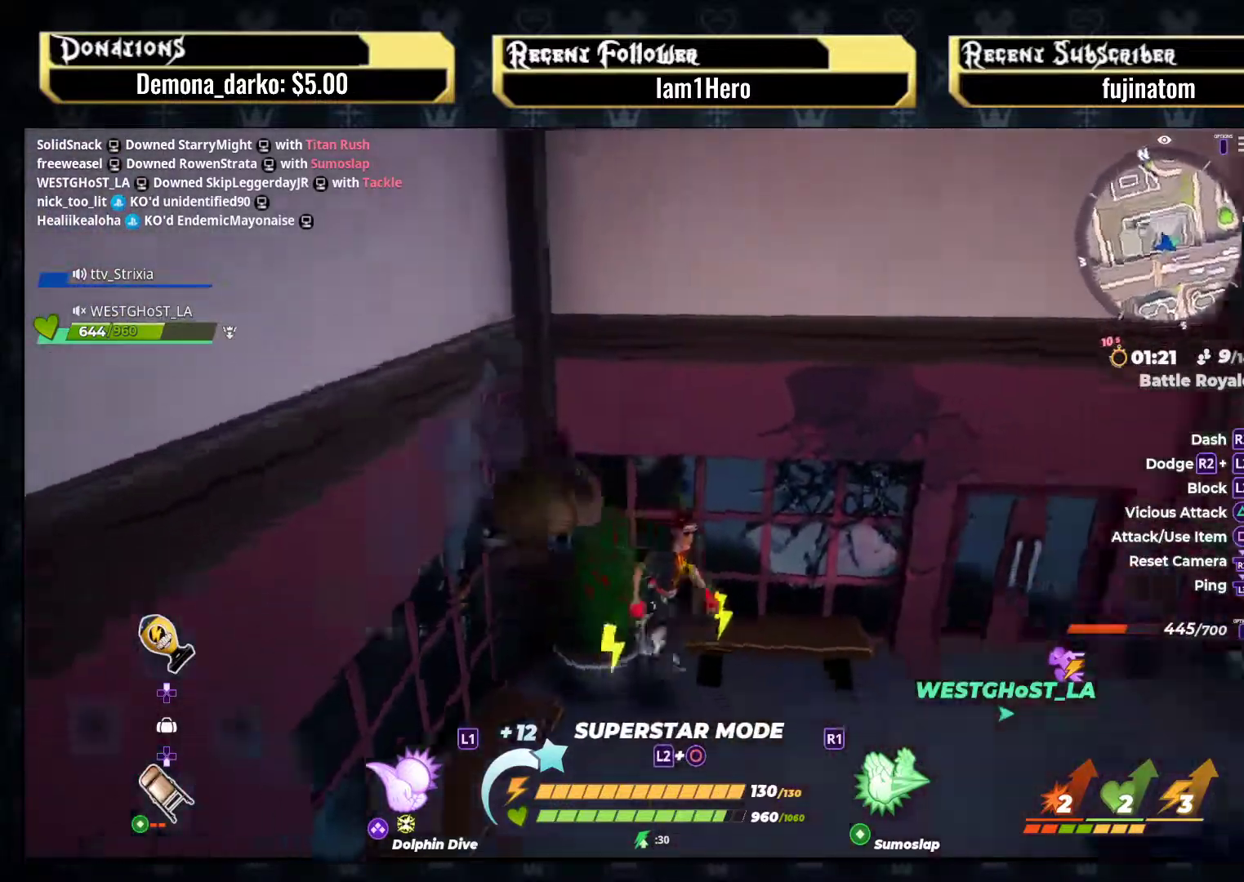
{"buttons": [], "left_stick": "up-right", "right_stick": "center", "events": [[117, "left_stick", "up-right"], [267, "right_stick", "center"], [300, "CROSS", "down"], [467, "CROSS", "up"]]}
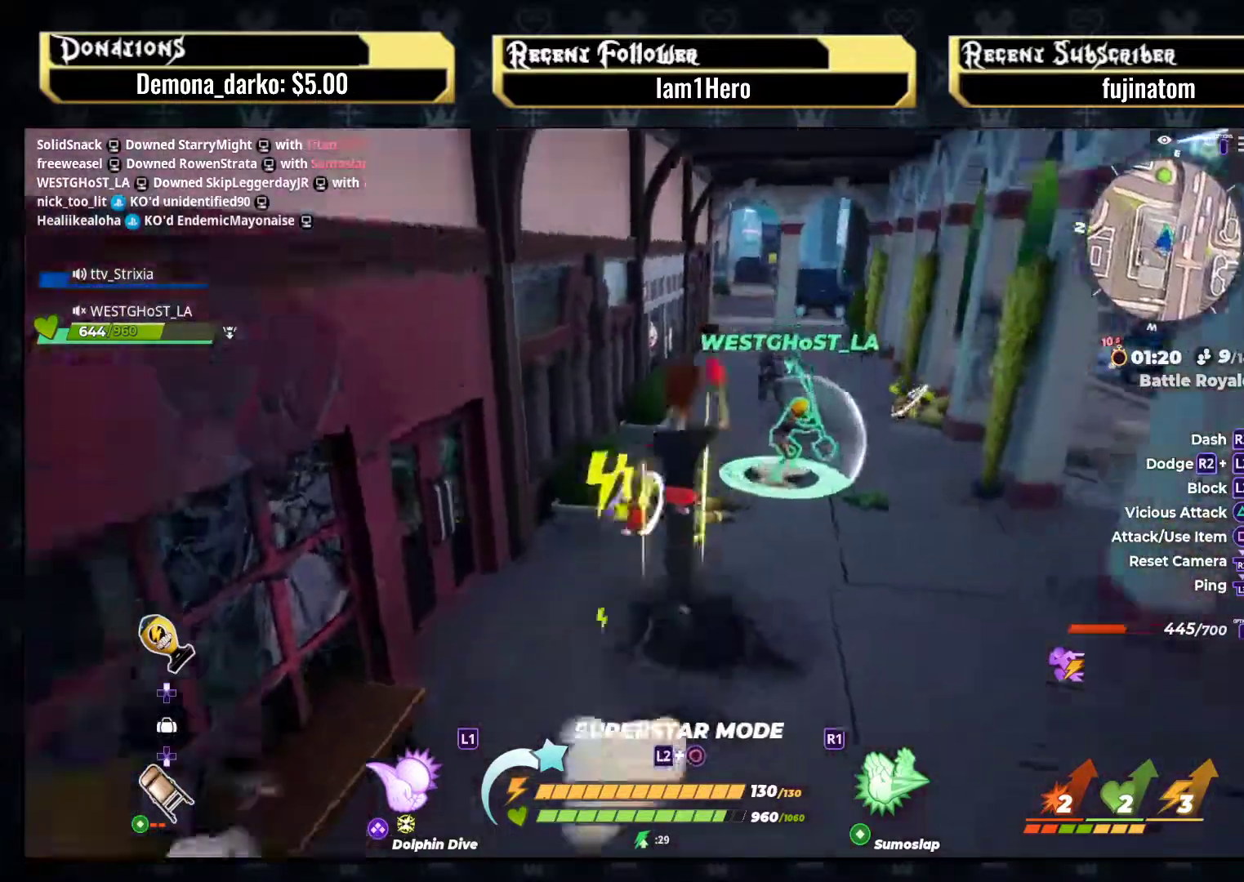
{"buttons": [], "left_stick": "center", "right_stick": "center", "events": [[183, "left_stick", "center"], [283, "left_stick", "down"], [317, "right_stick", "left"], [333, "left_stick", "down-right"], [467, "right_stick", "center"], [483, "left_stick", "center"]]}
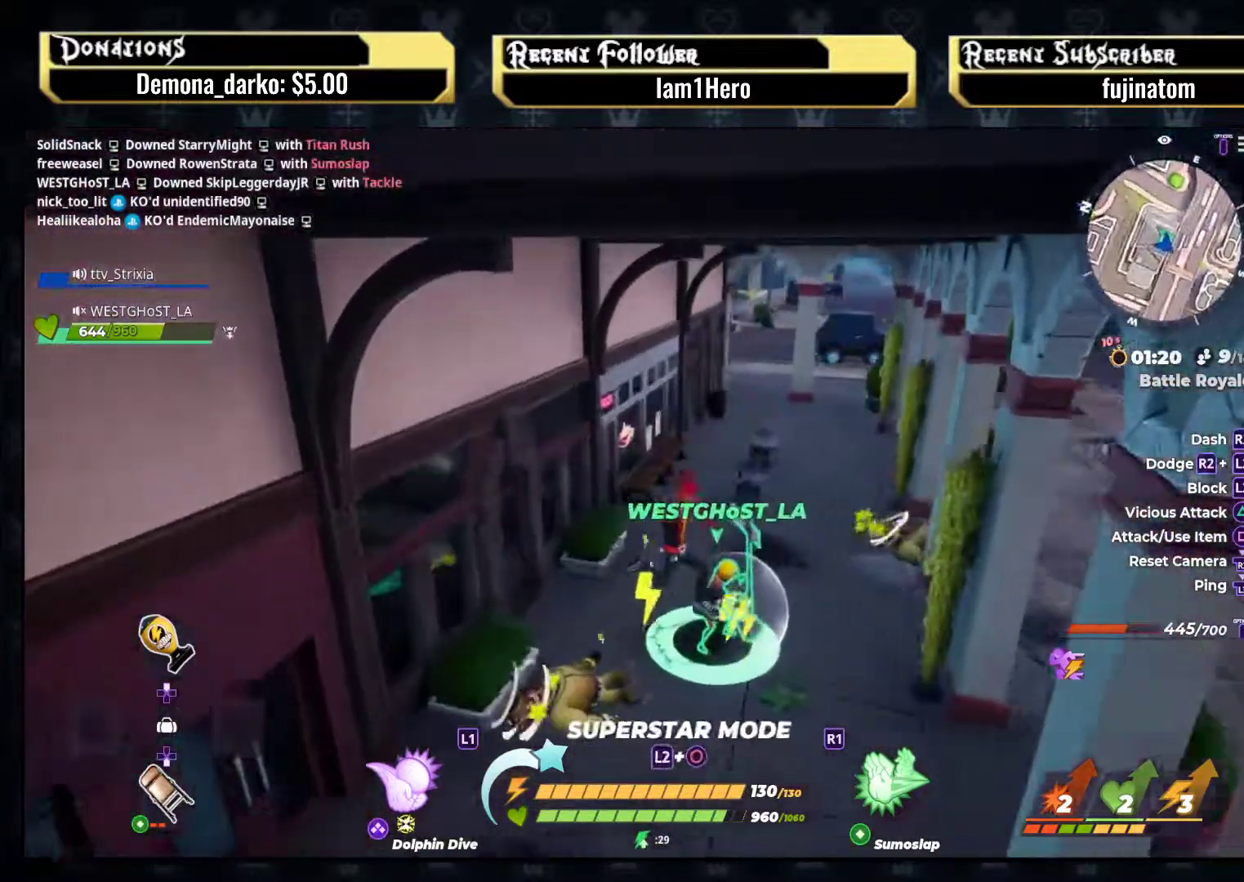
{"buttons": [], "left_stick": "down", "right_stick": "center", "events": [[33, "right_stick", "right"], [100, "left_stick", "up-left"], [217, "right_stick", "center"], [250, "CROSS", "down"], [333, "left_stick", "down-left"], [400, "CROSS", "up"], [467, "left_stick", "down"]]}
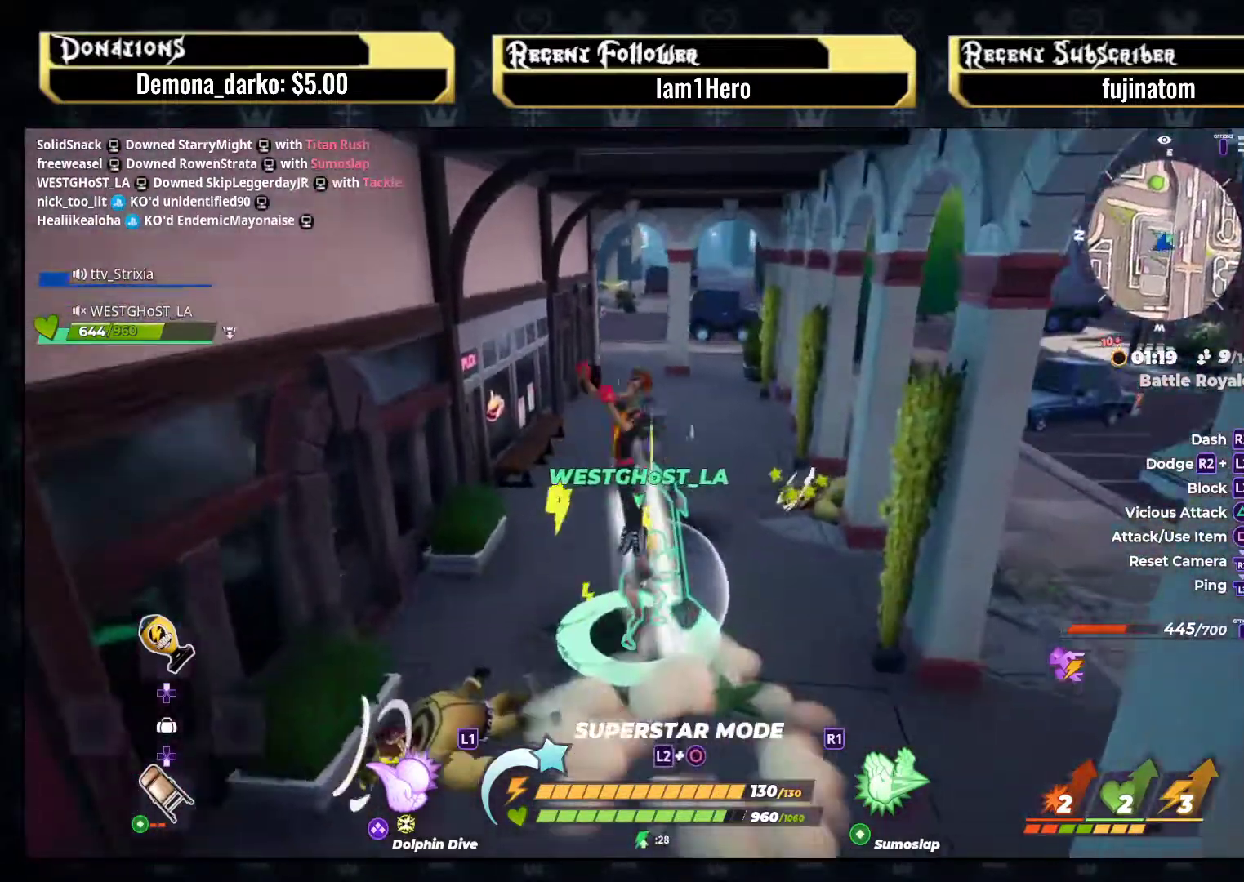
{"buttons": [], "left_stick": "down-left", "right_stick": "left", "events": [[17, "left_stick", "down-right"], [117, "right_stick", "left"], [400, "left_stick", "down-left"]]}
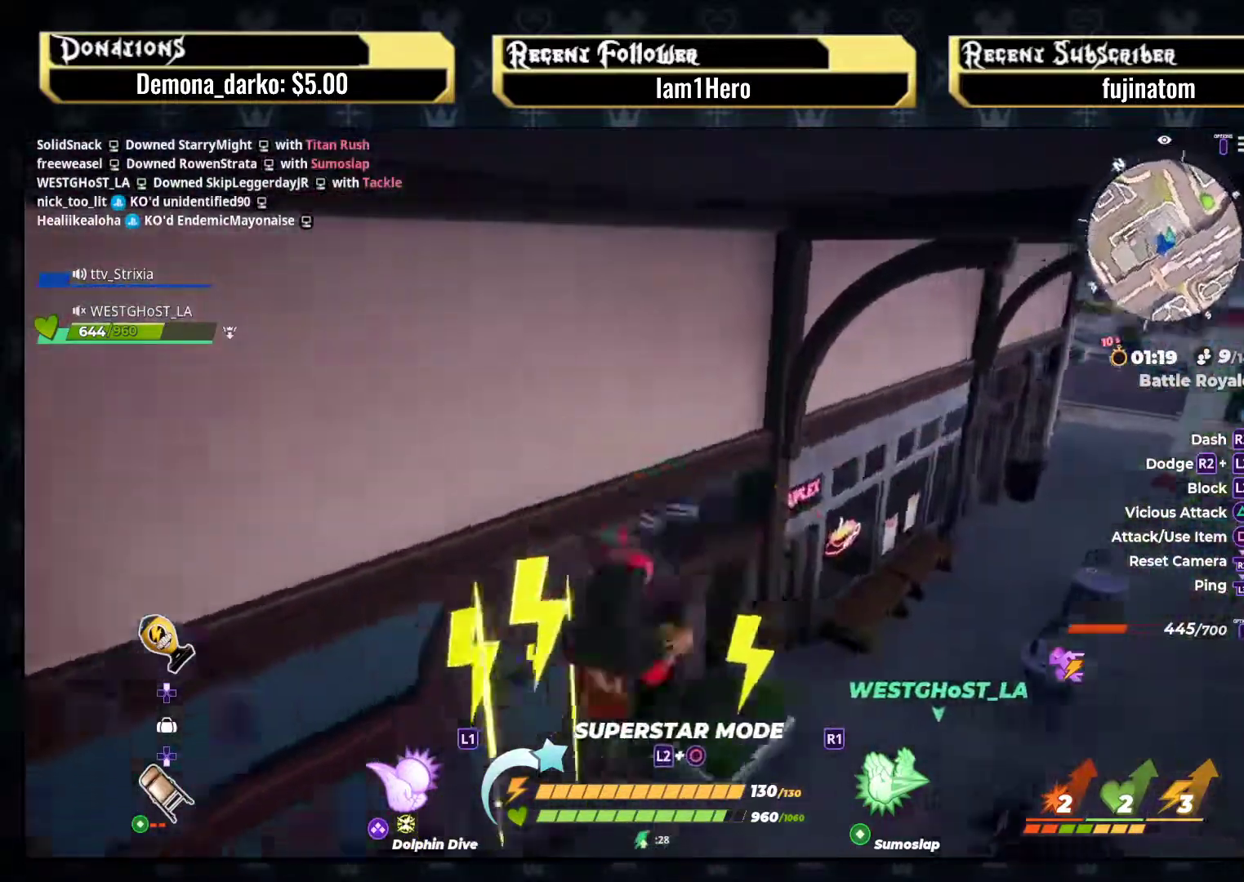
{"buttons": [], "left_stick": "left", "right_stick": "center", "events": [[50, "left_stick", "left"], [383, "right_stick", "center"]]}
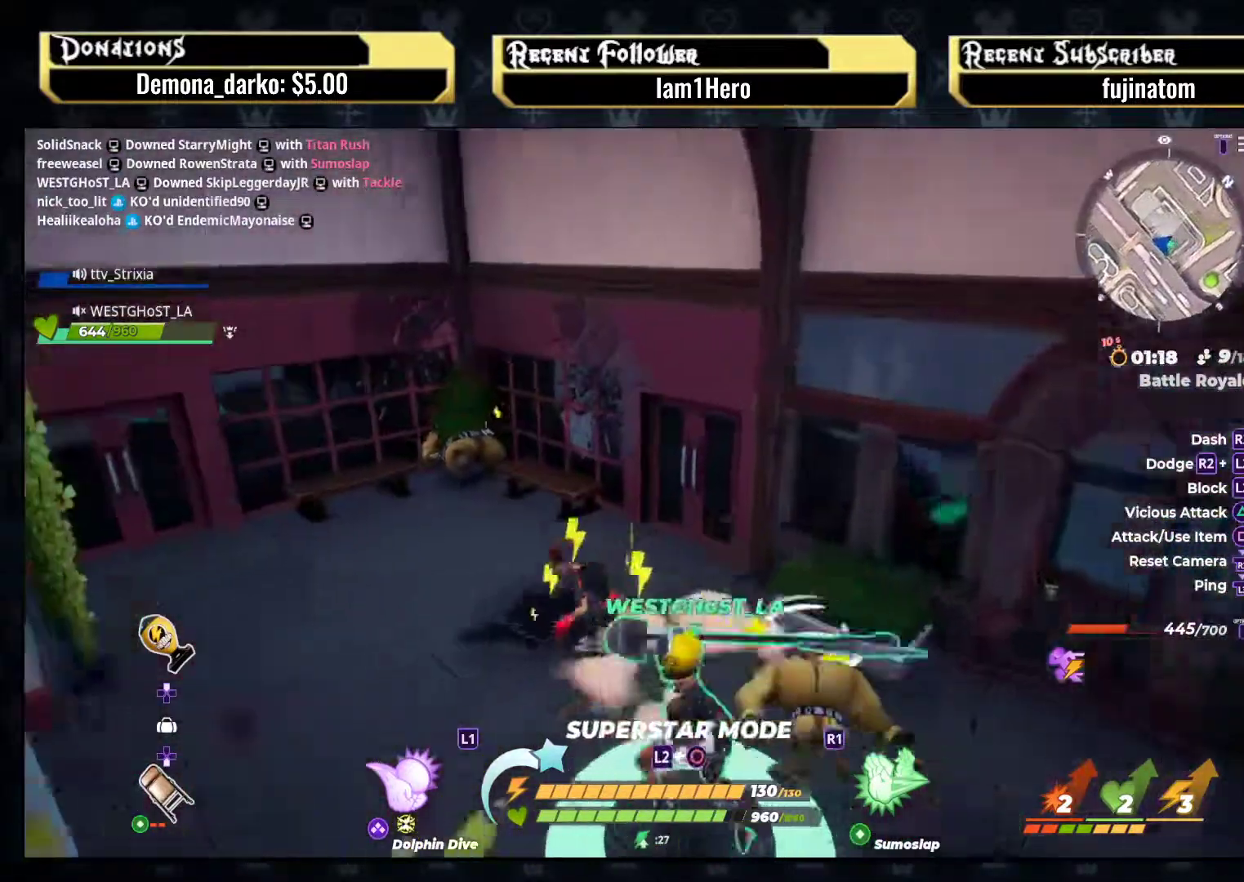
{"buttons": ["L2"], "left_stick": "down", "right_stick": "center", "events": [[33, "right_stick", "left"], [133, "left_stick", "up"], [133, "right_stick", "center"], [317, "L2", "down"], [467, "left_stick", "down"]]}
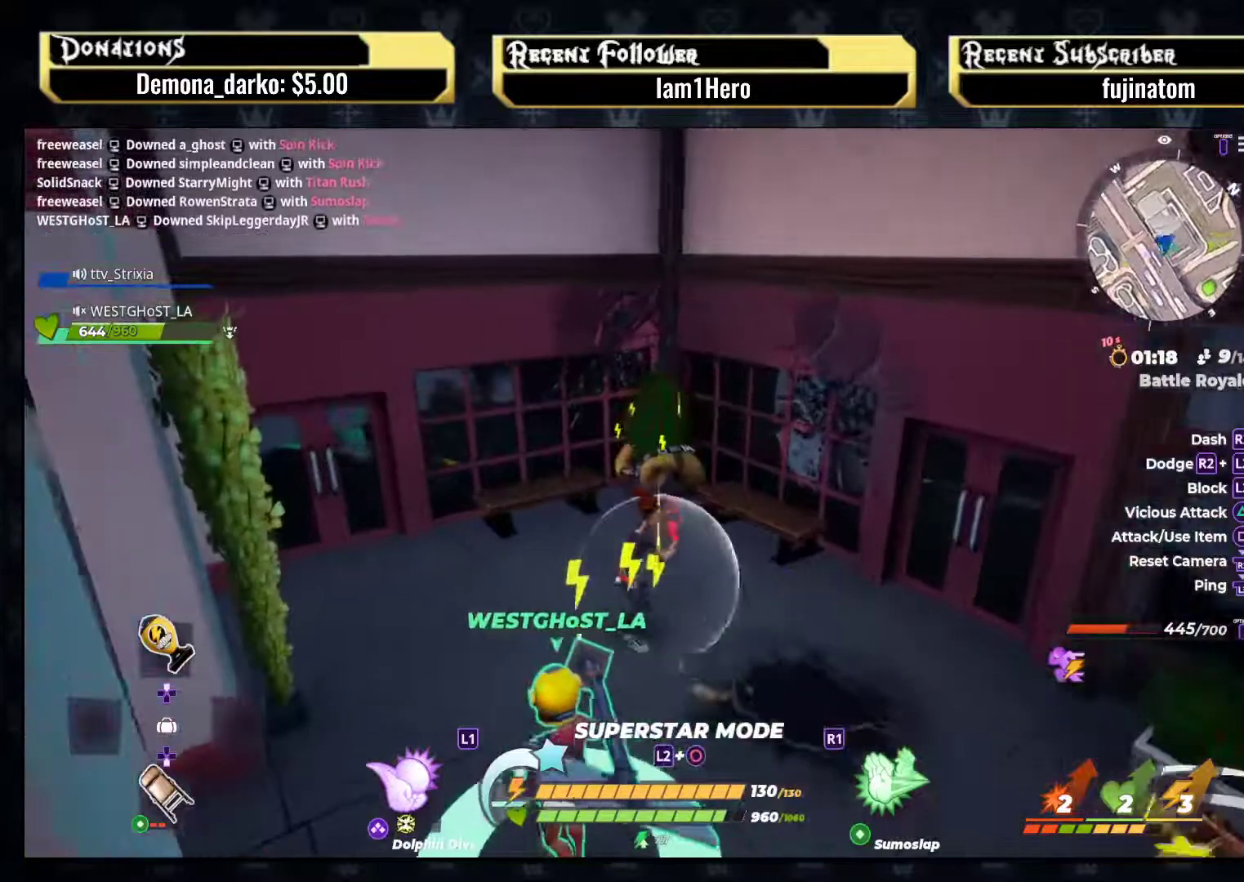
{"buttons": ["L2"], "left_stick": "down-left", "right_stick": "center", "events": [[67, "left_stick", "down-left"], [250, "left_stick", "up-left"], [333, "left_stick", "up-right"], [400, "left_stick", "down-right"], [483, "left_stick", "down-left"]]}
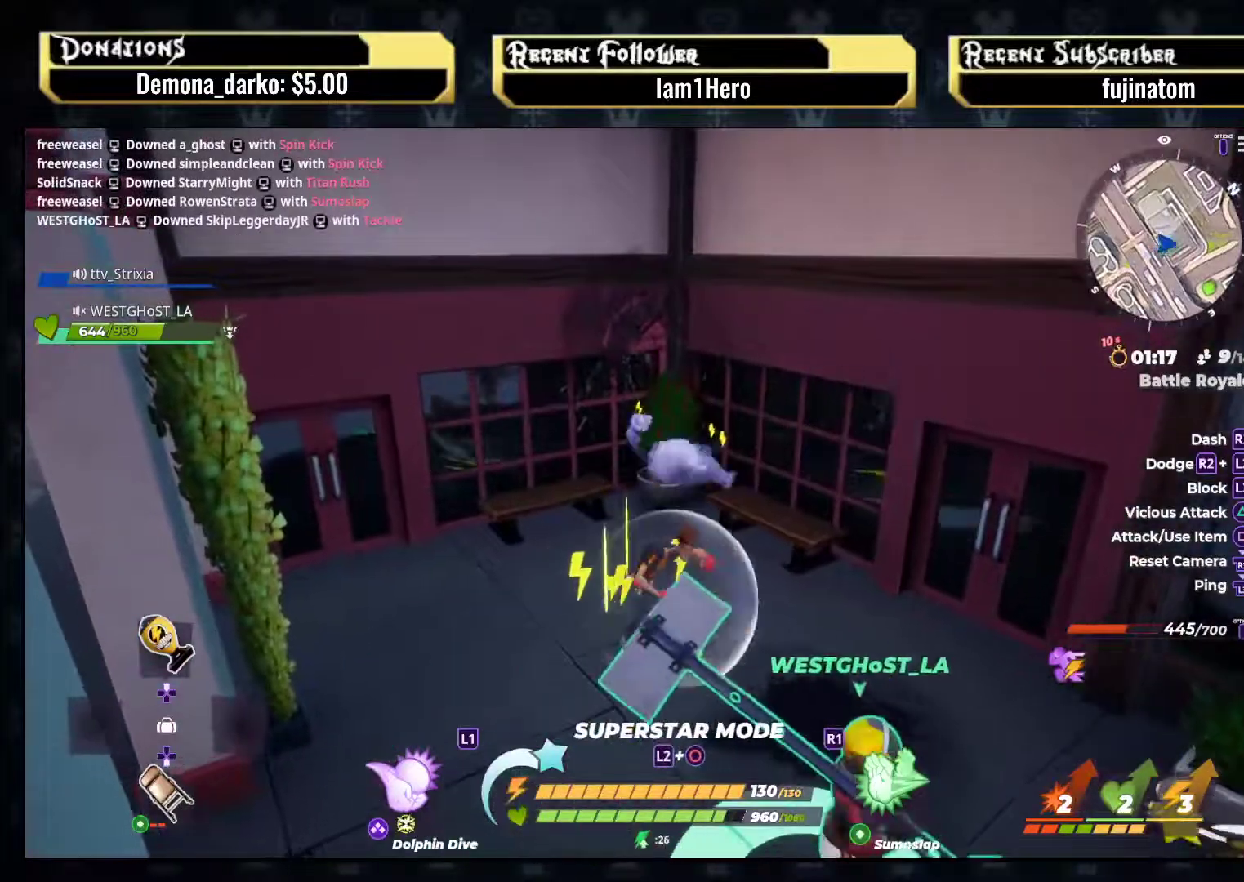
{"buttons": ["L2"], "left_stick": "up-right", "right_stick": "center", "events": [[83, "left_stick", "up-left"], [150, "left_stick", "up-right"], [217, "left_stick", "down-right"], [233, "right_stick", "up-right"], [317, "left_stick", "up-right"], [417, "right_stick", "center"]]}
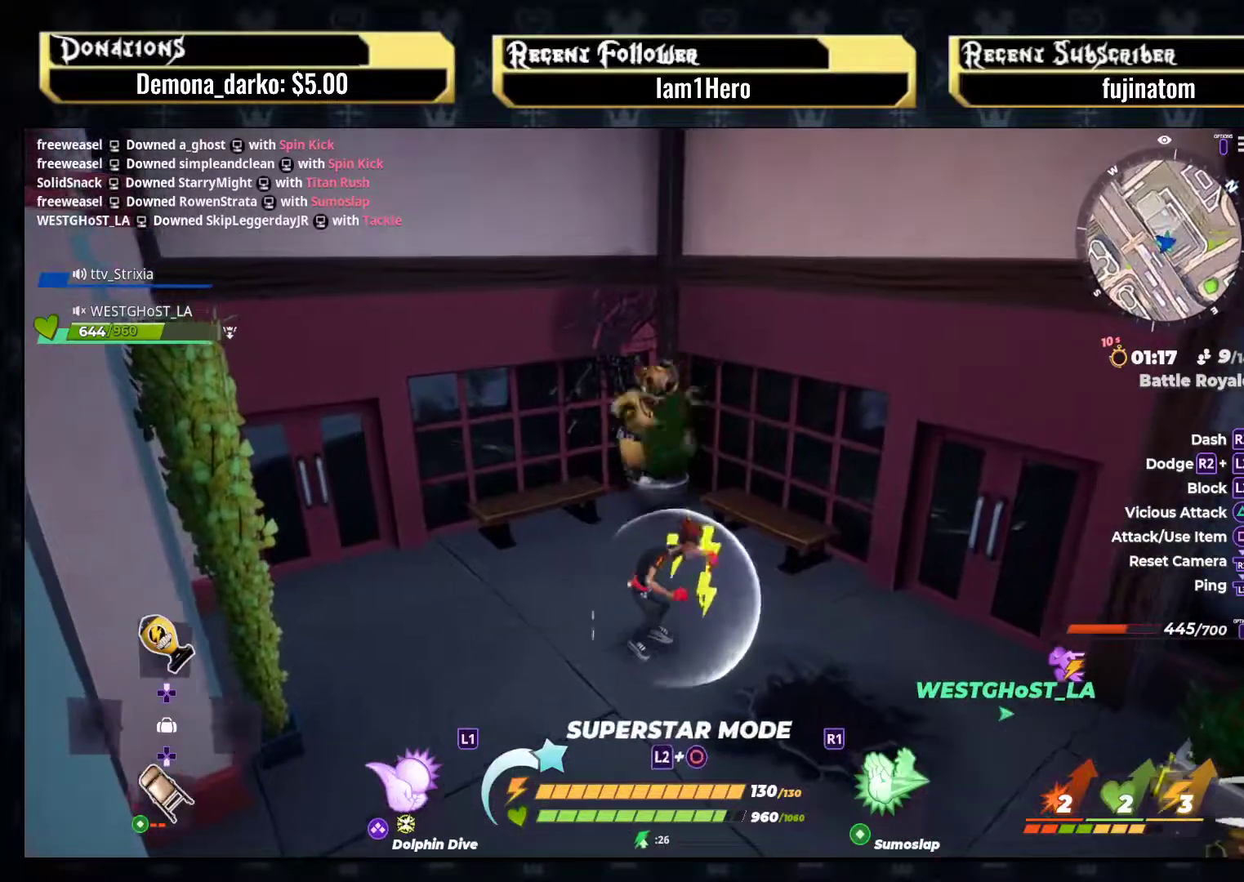
{"buttons": [], "left_stick": "up", "right_stick": "center", "events": [[17, "left_stick", "up"], [67, "L2", "up"], [150, "R1", "down"], [267, "R1", "up"]]}
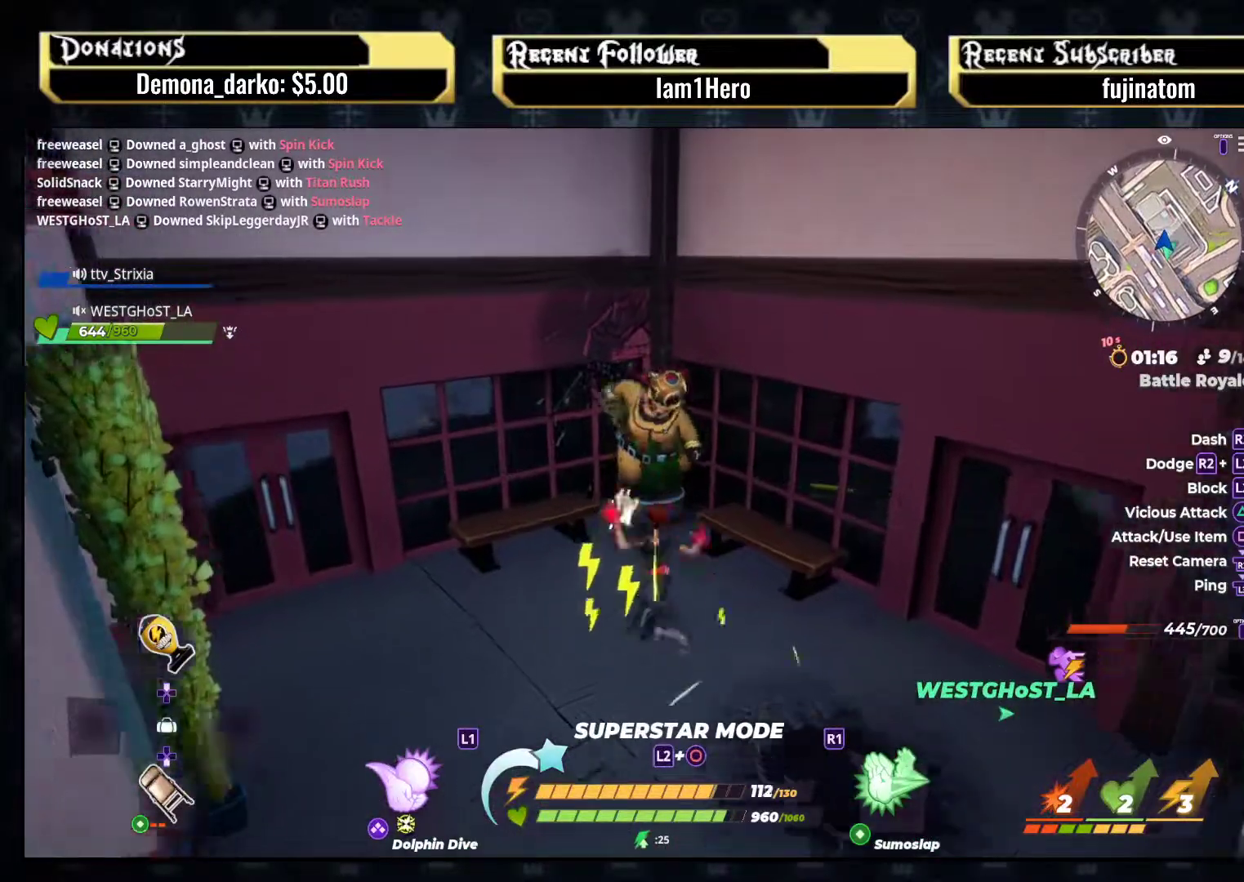
{"buttons": [], "left_stick": "up", "right_stick": "center", "events": [[150, "left_stick", "center"], [383, "left_stick", "up"]]}
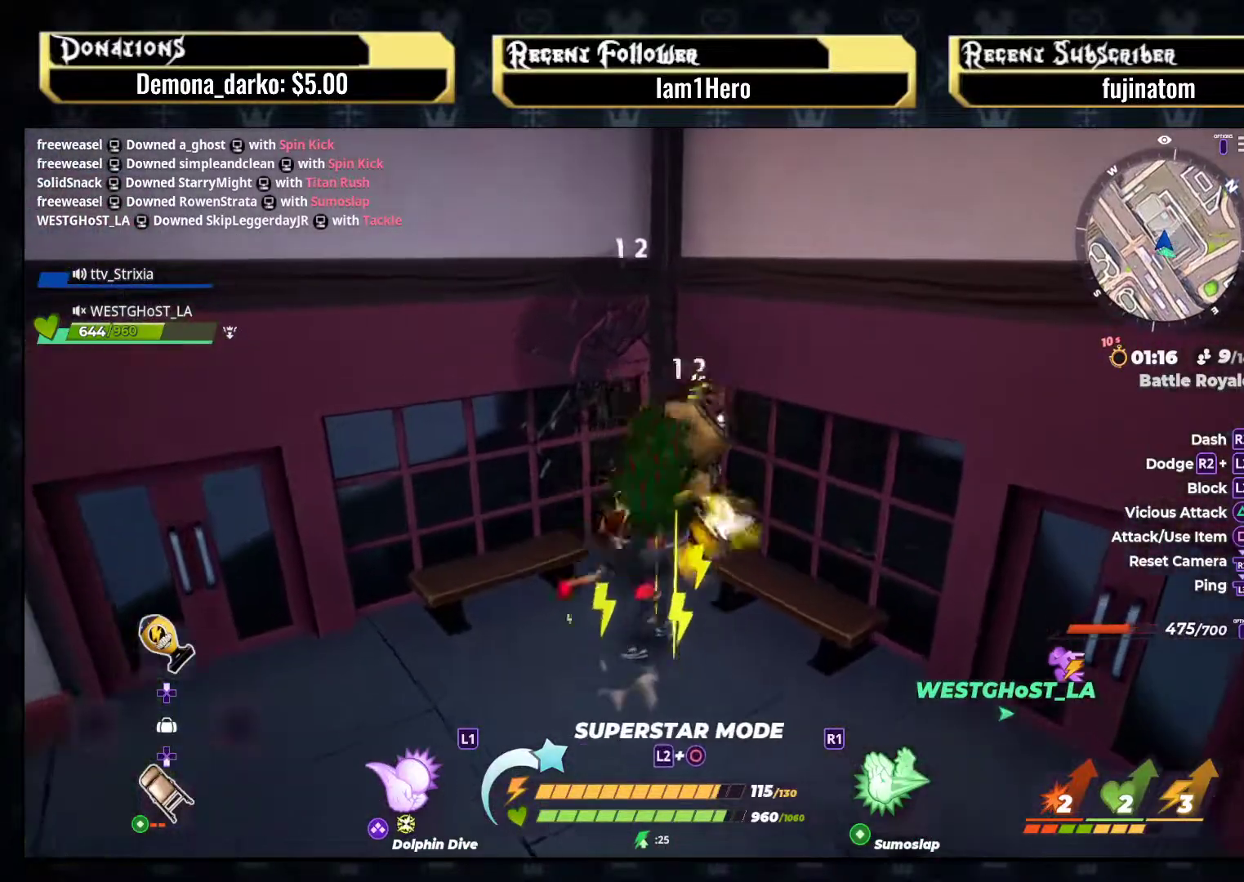
{"buttons": [], "left_stick": "center", "right_stick": "center", "events": [[50, "left_stick", "center"], [233, "left_stick", "up"], [417, "left_stick", "center"]]}
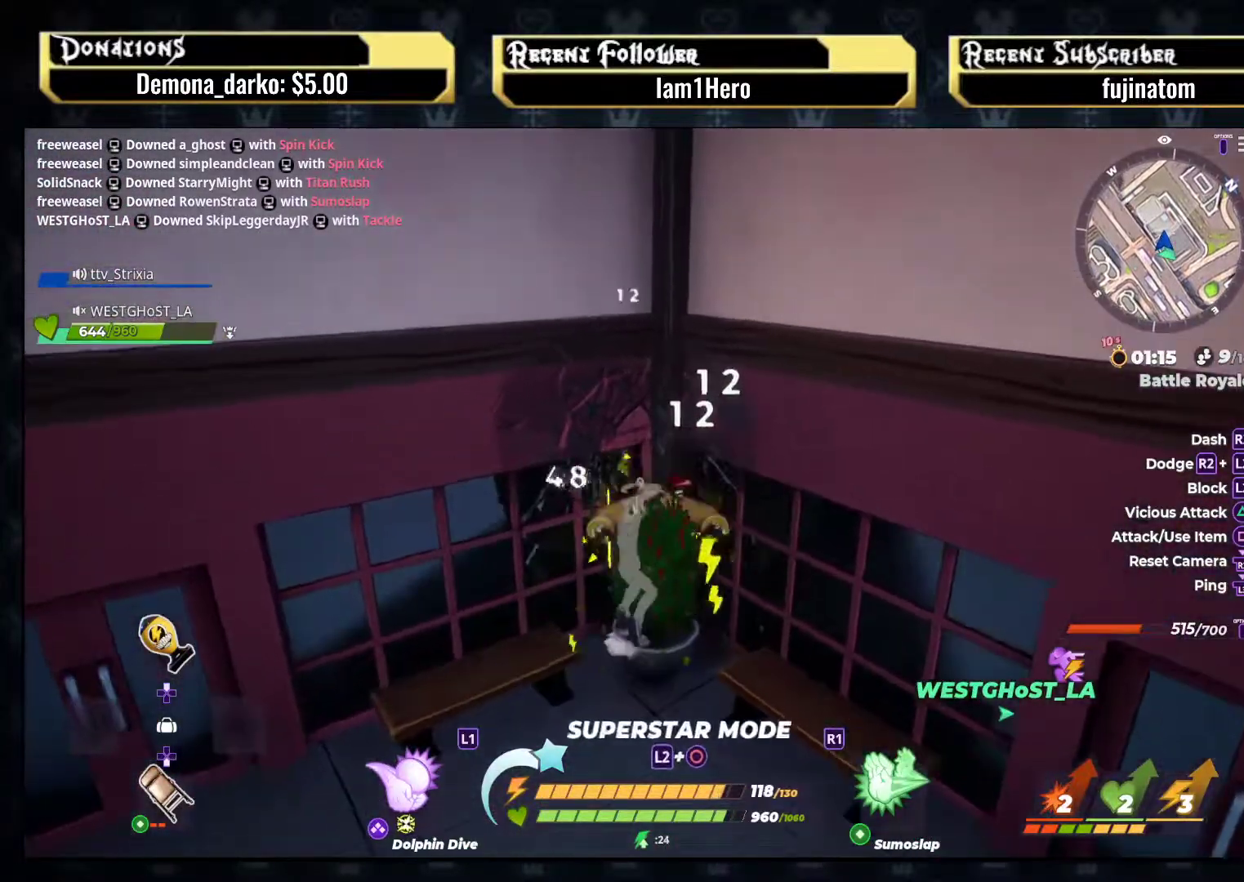
{"buttons": [], "left_stick": "up", "right_stick": "center", "events": [[483, "left_stick", "up"]]}
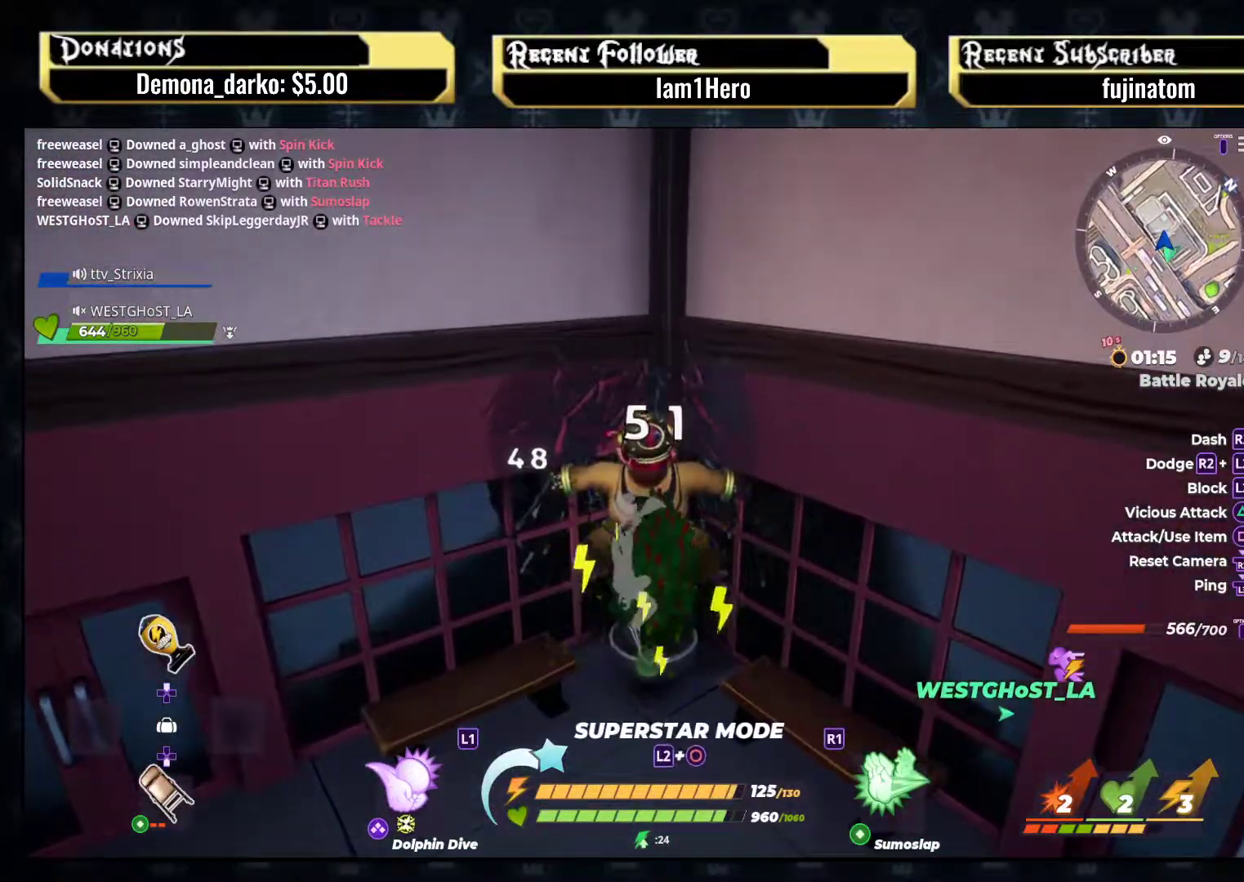
{"buttons": [], "left_stick": "up", "right_stick": "center", "events": [[167, "R1", "down"], [300, "R1", "up"], [383, "R1", "down"], [500, "R1", "up"]]}
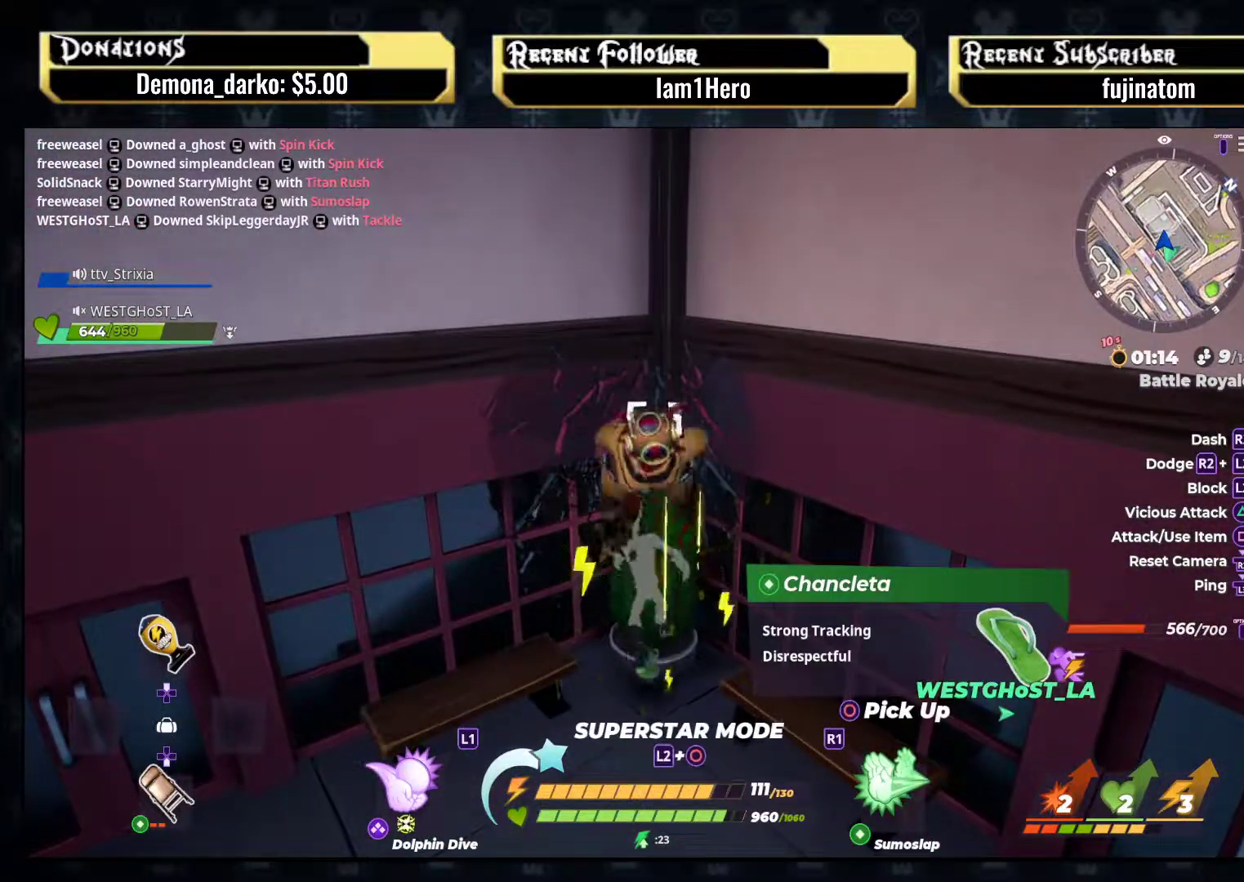
{"buttons": [], "left_stick": "center", "right_stick": "center", "events": [[317, "left_stick", "center"]]}
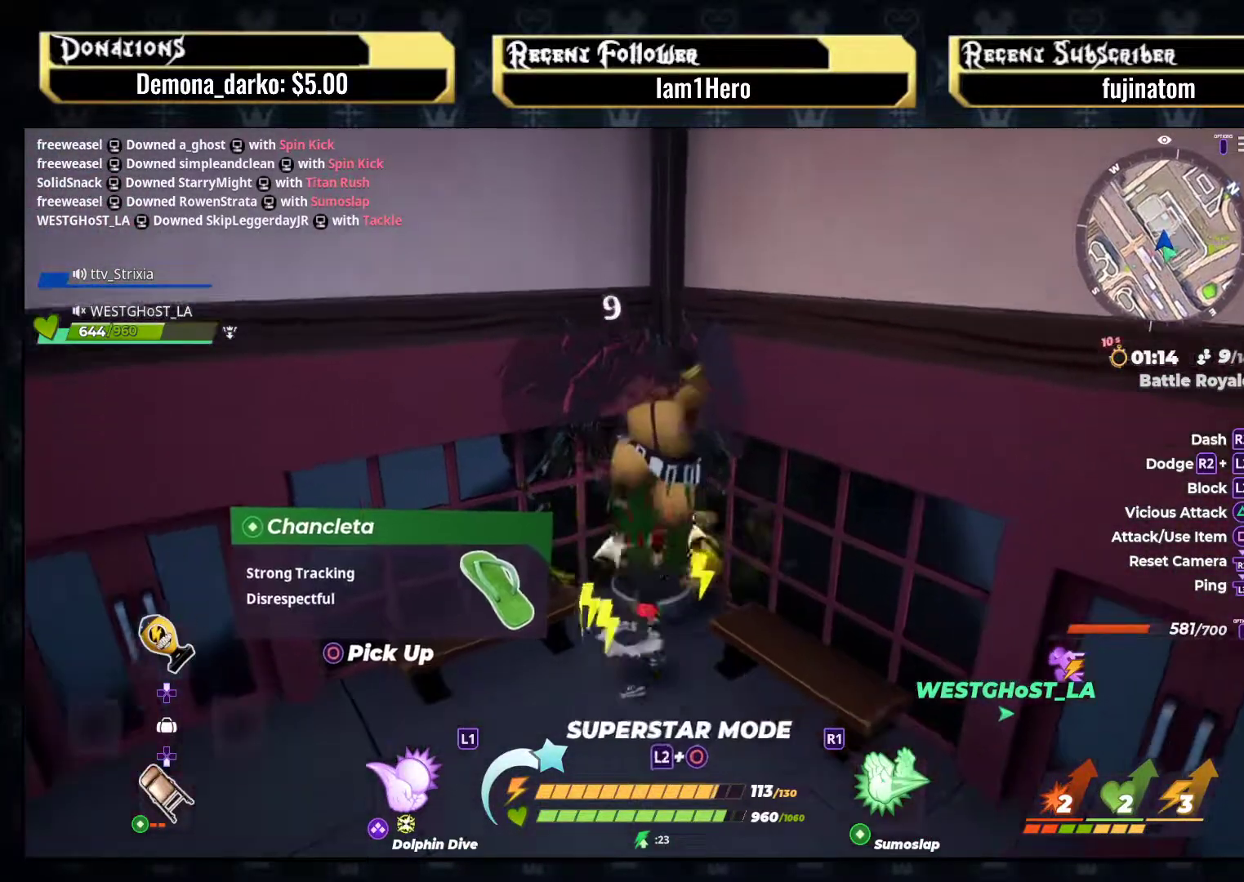
{"buttons": [], "left_stick": "center", "right_stick": "center", "events": [[100, "left_stick", "up"], [300, "left_stick", "center"]]}
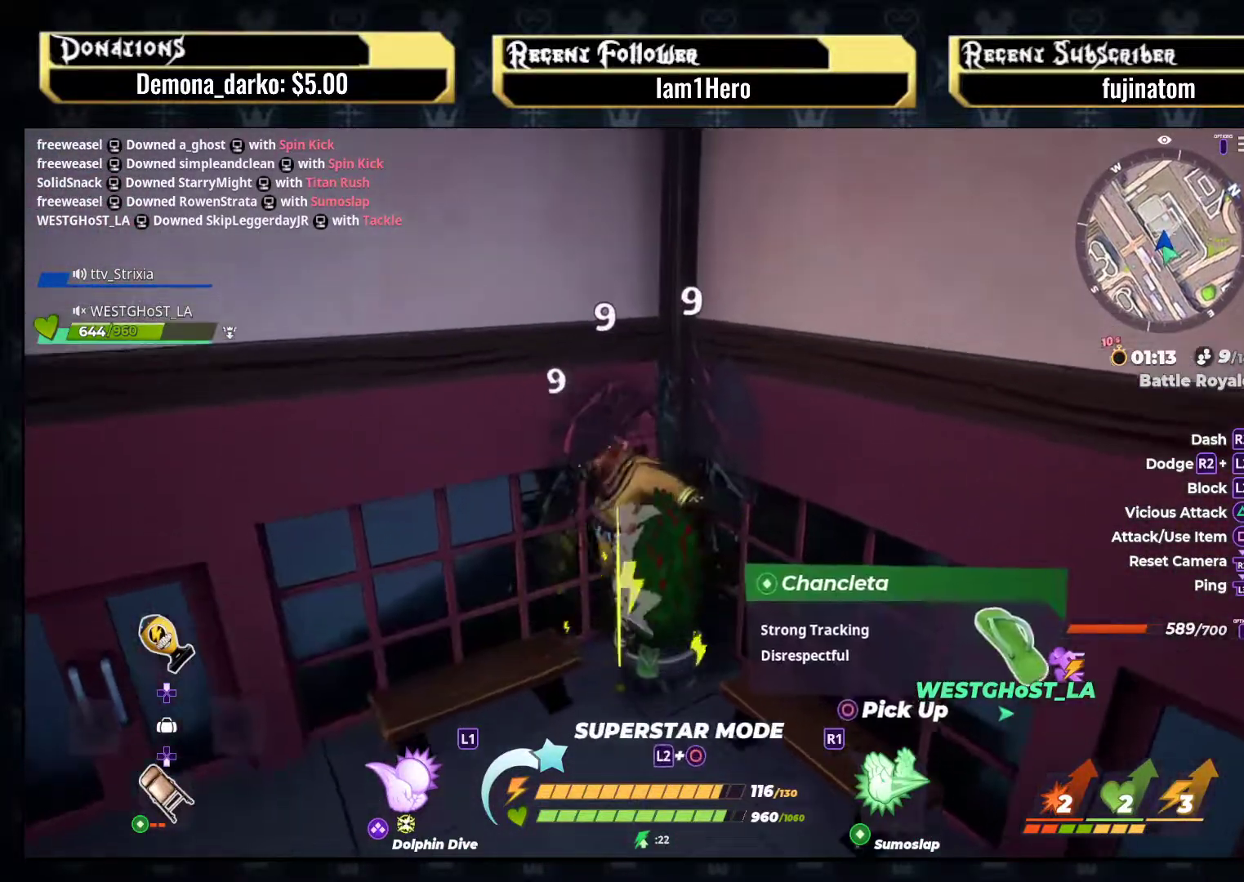
{"buttons": [], "left_stick": "center", "right_stick": "right", "events": [[67, "left_stick", "up"], [233, "left_stick", "center"], [500, "right_stick", "right"]]}
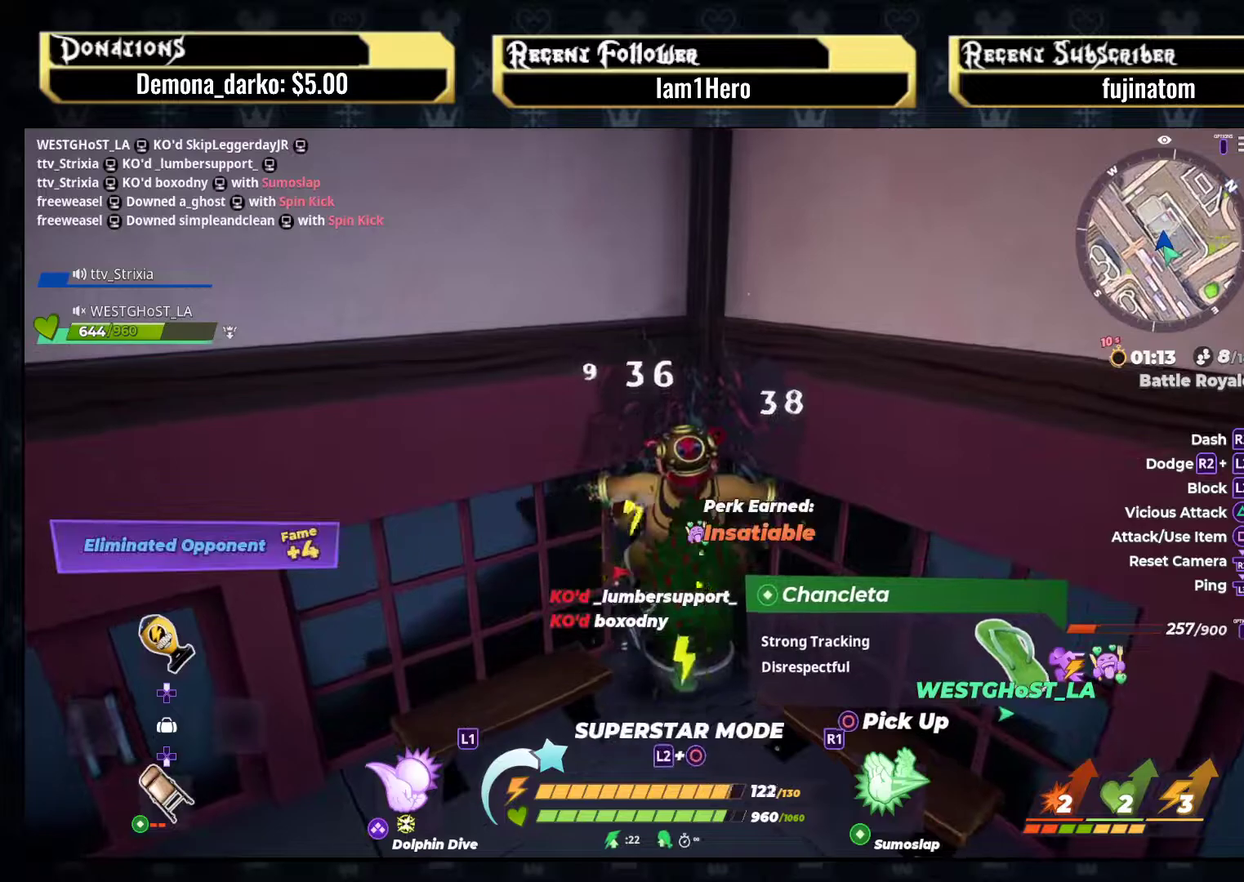
{"buttons": [], "left_stick": "down-right", "right_stick": "right", "events": [[217, "right_stick", "center"], [233, "left_stick", "right"], [283, "right_stick", "right"], [367, "left_stick", "down-right"]]}
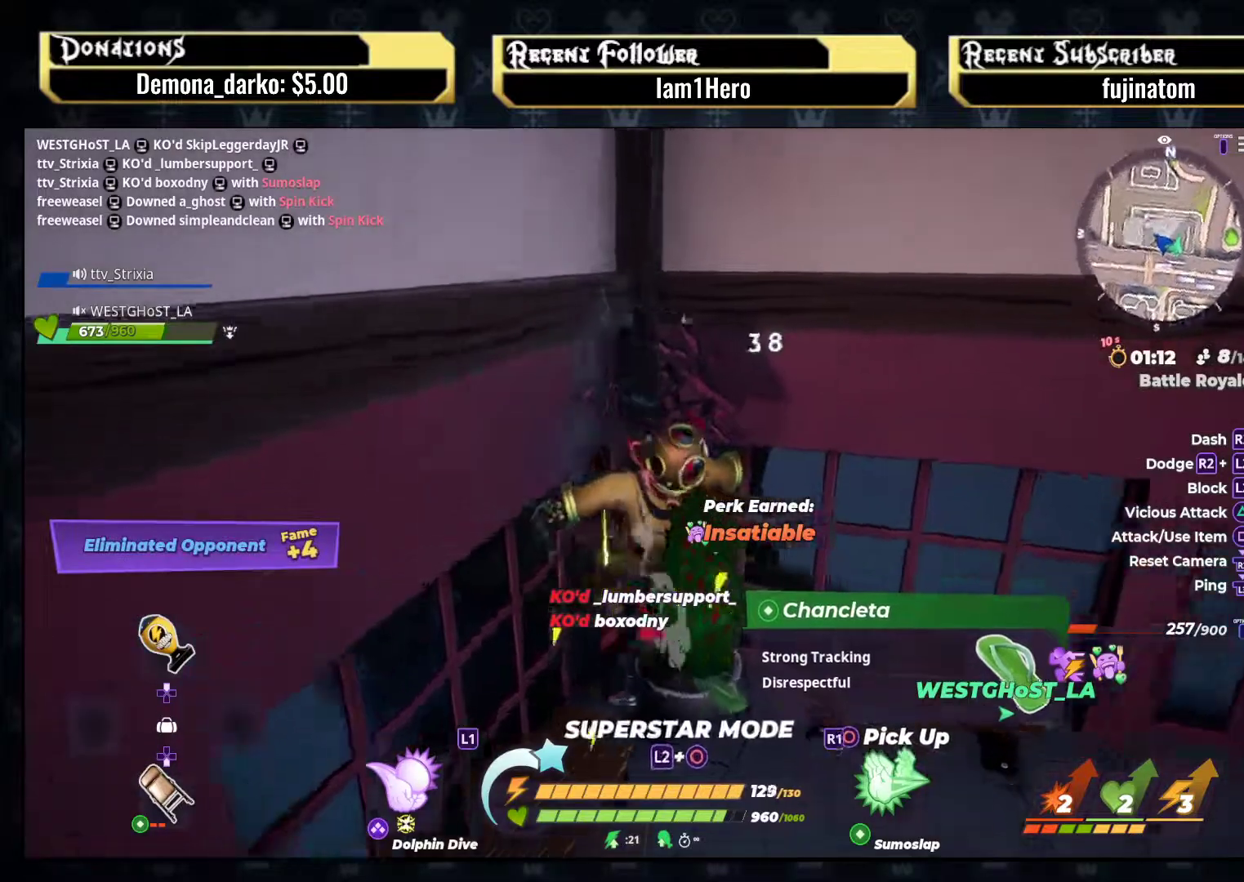
{"buttons": ["R2"], "left_stick": "up-right", "right_stick": "right", "events": [[183, "left_stick", "right"], [267, "R2", "down"], [300, "left_stick", "up-right"]]}
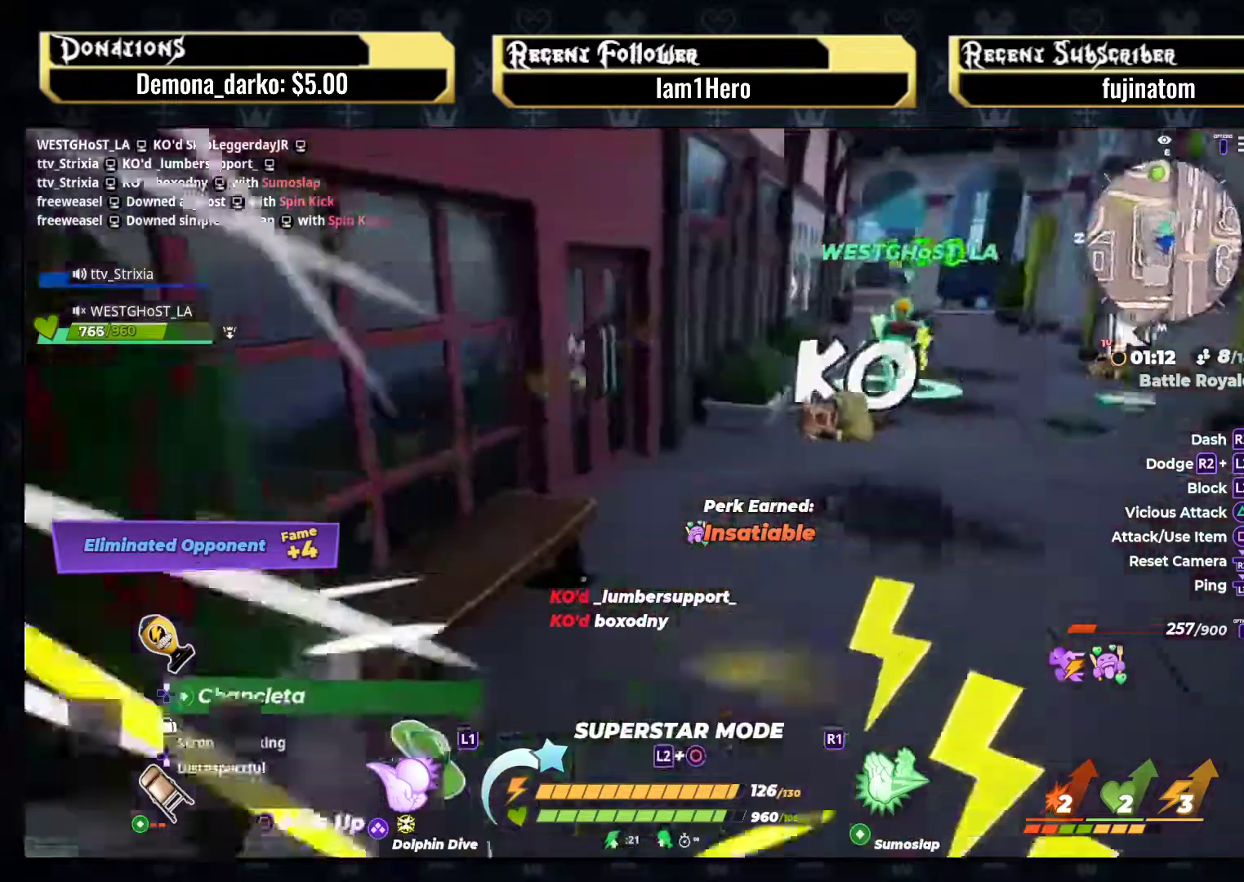
{"buttons": ["R2"], "left_stick": "up-right", "right_stick": "up-right", "events": [[67, "right_stick", "center"], [350, "right_stick", "up-right"]]}
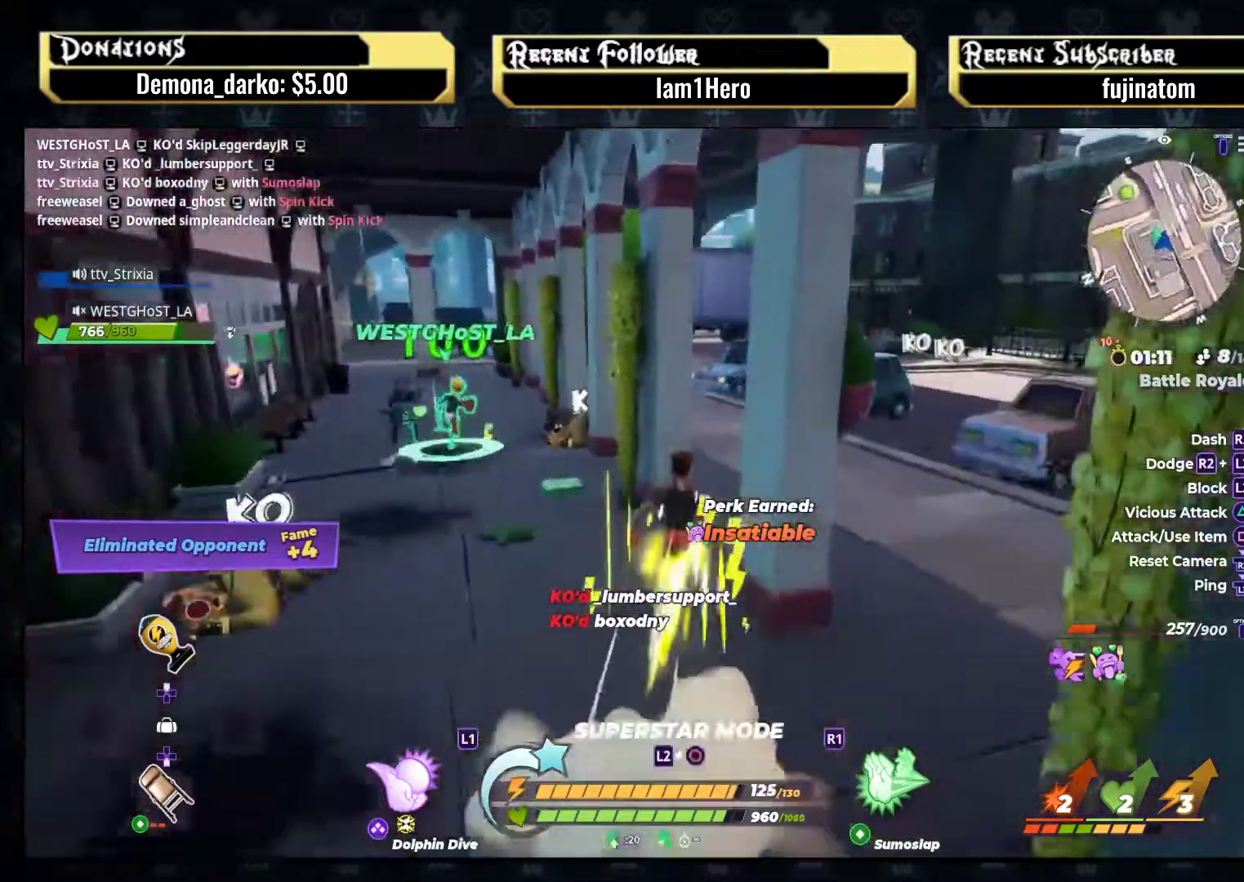
{"buttons": ["R2"], "left_stick": "up", "right_stick": "left", "events": [[33, "right_stick", "center"], [283, "left_stick", "up"], [417, "right_stick", "left"]]}
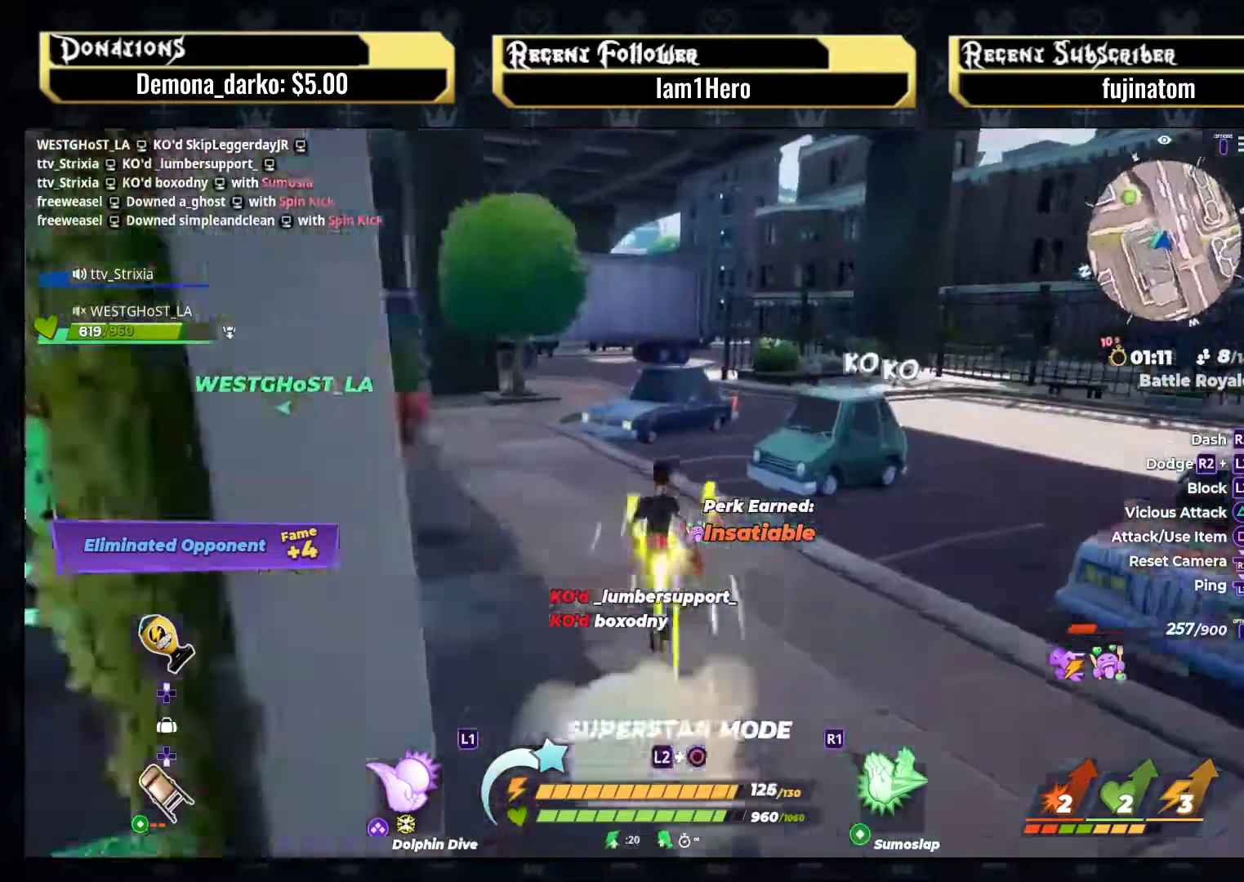
{"buttons": [], "left_stick": "up-right", "right_stick": "center", "events": [[33, "right_stick", "center"], [167, "R2", "up"], [417, "left_stick", "up-right"]]}
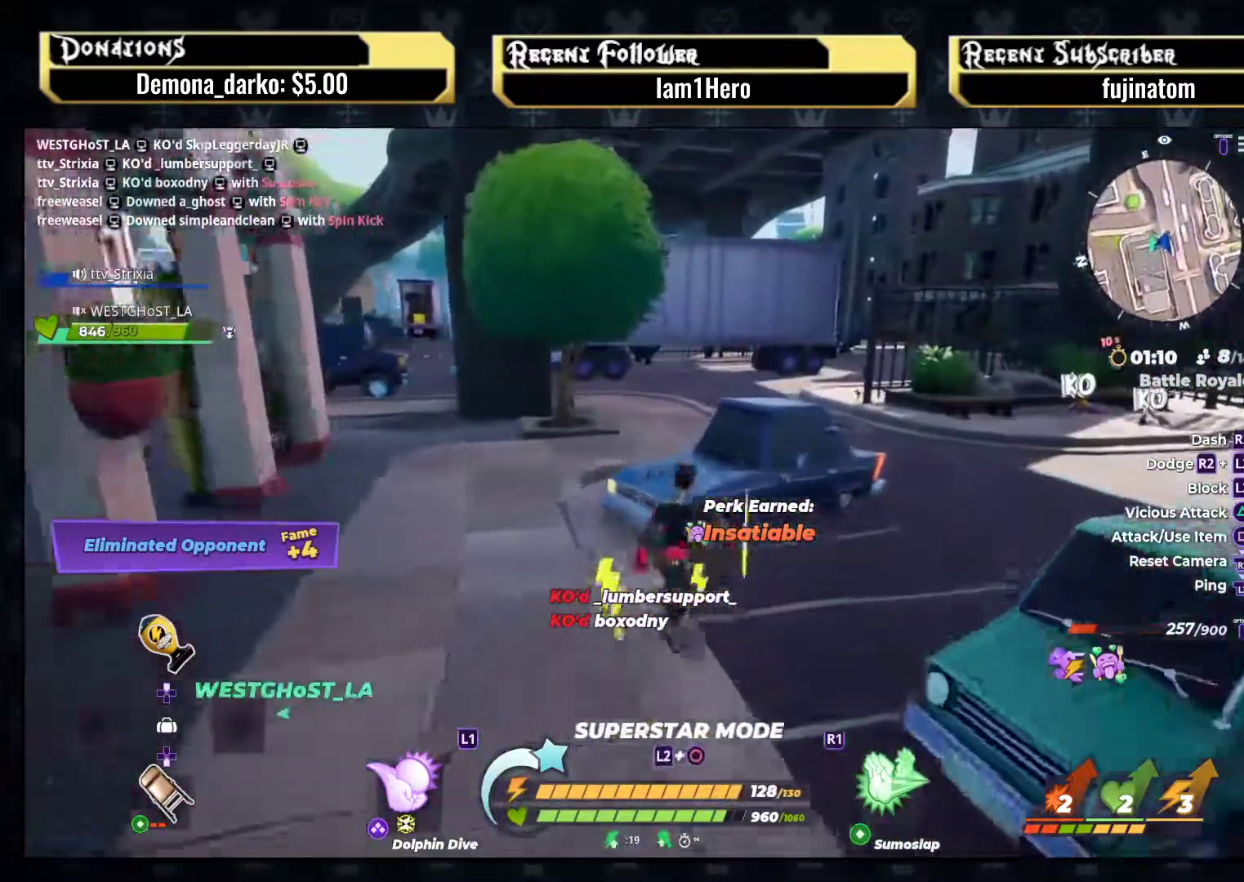
{"buttons": [], "left_stick": "up-left", "right_stick": "down-left", "events": [[17, "CROSS", "down"], [117, "CROSS", "up"], [250, "left_stick", "up-left"], [350, "right_stick", "down-left"]]}